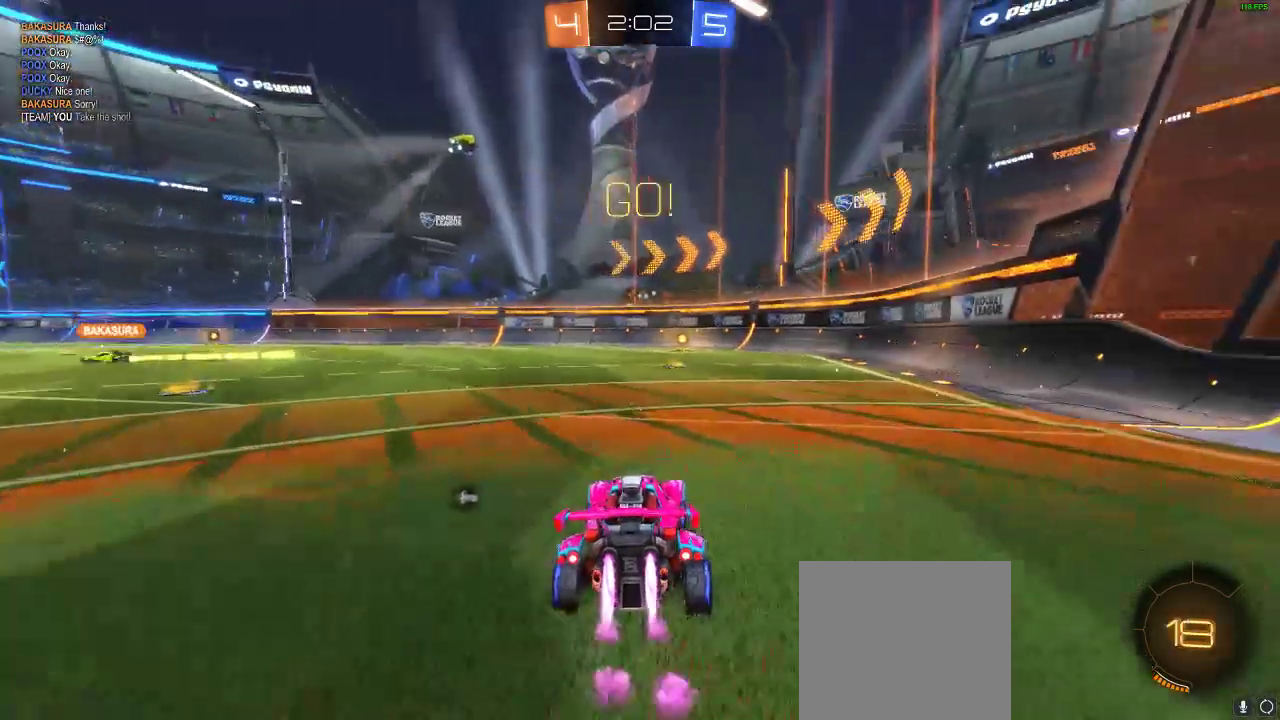
Gameplay with a controller (Xbox layout); each line is a JSON object with the inputs held at the frame after it. "events" lists button and stick changes between this image and that frame as [ms after this image, input, new state], when the widget could be followed in between. Not read: R3.
{"buttons": ["R1", "R2"], "left_stick": "center", "right_stick": "center", "events": [[100, "left_stick", "right"], [200, "left_stick", "center"]]}
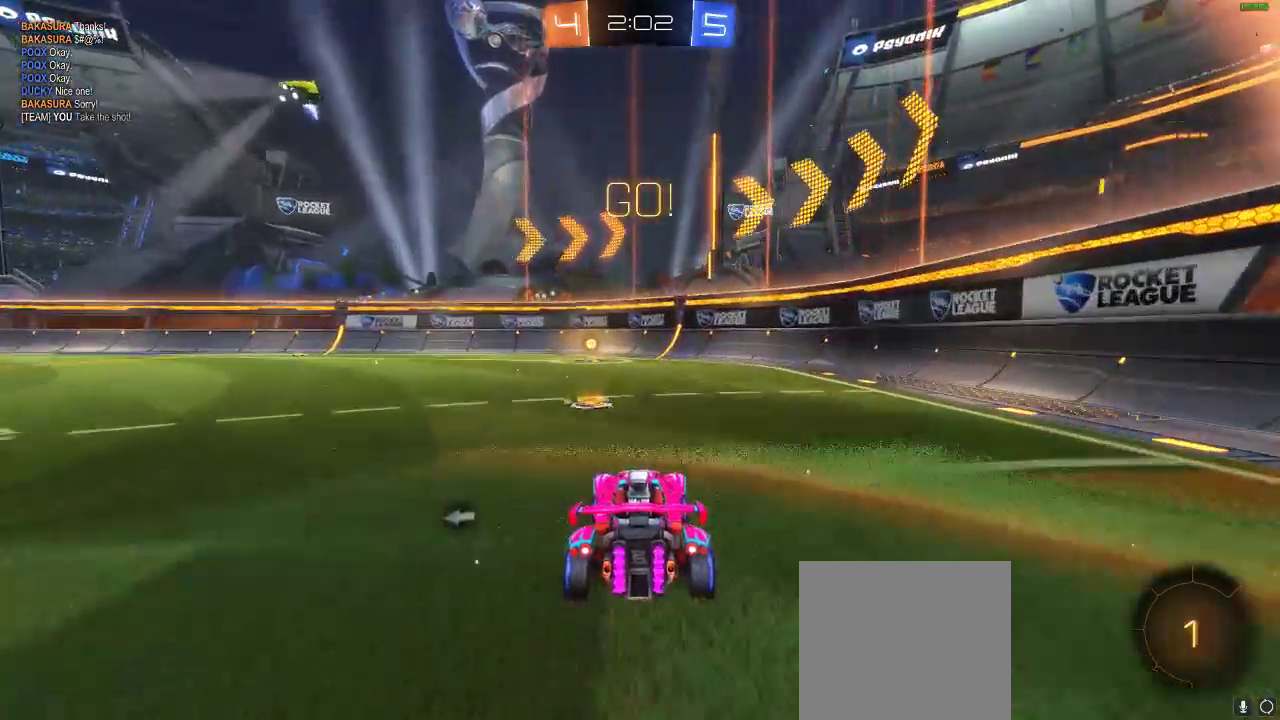
{"buttons": ["R2"], "left_stick": "center", "right_stick": "center", "events": [[67, "Y", "down"], [183, "R1", "up"], [183, "Y", "up"]]}
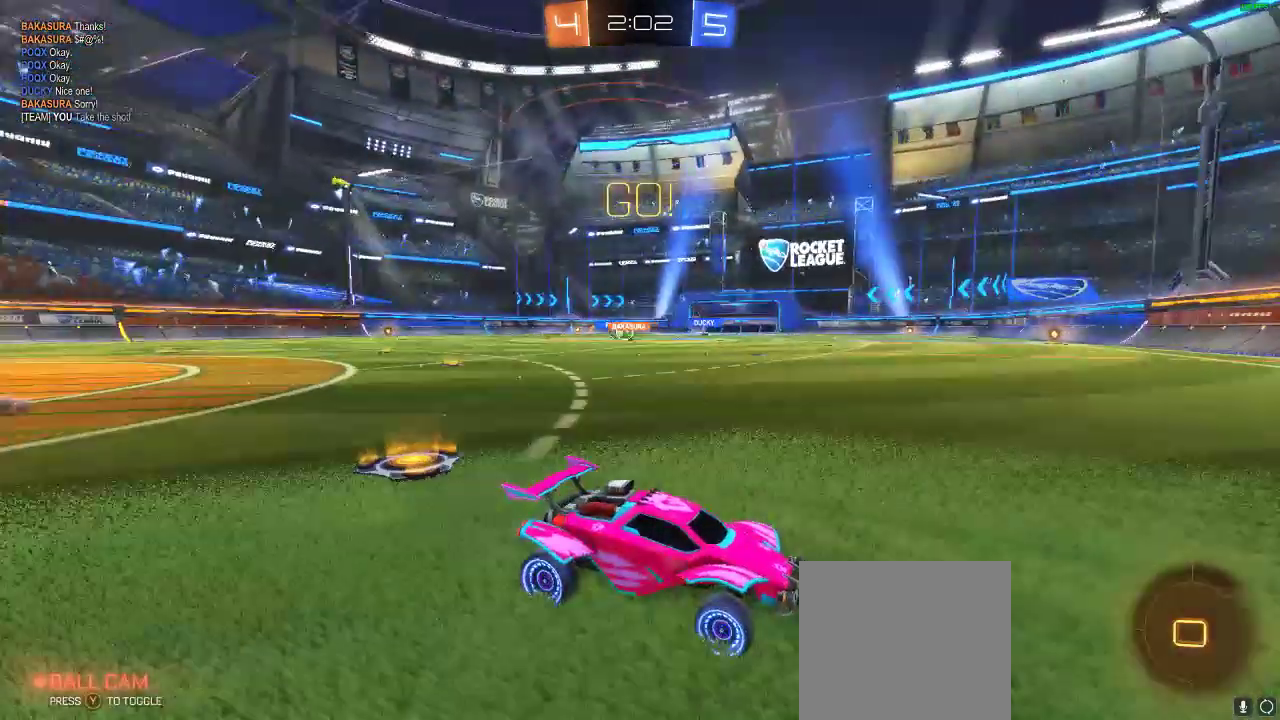
{"buttons": ["X", "R2"], "left_stick": "left", "right_stick": "center", "events": [[183, "left_stick", "left"], [433, "X", "down"]]}
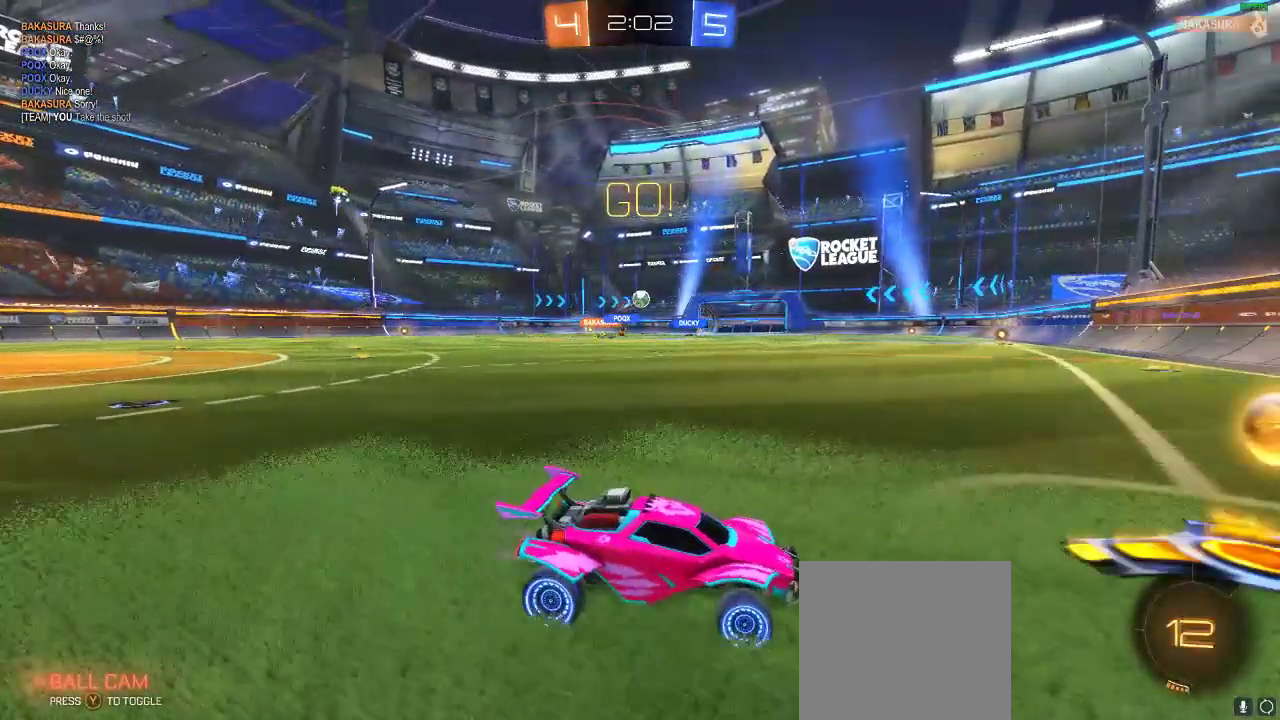
{"buttons": [], "left_stick": "right", "right_stick": "center", "events": [[17, "X", "up"], [267, "left_stick", "center"], [483, "R2", "up"], [483, "left_stick", "right"]]}
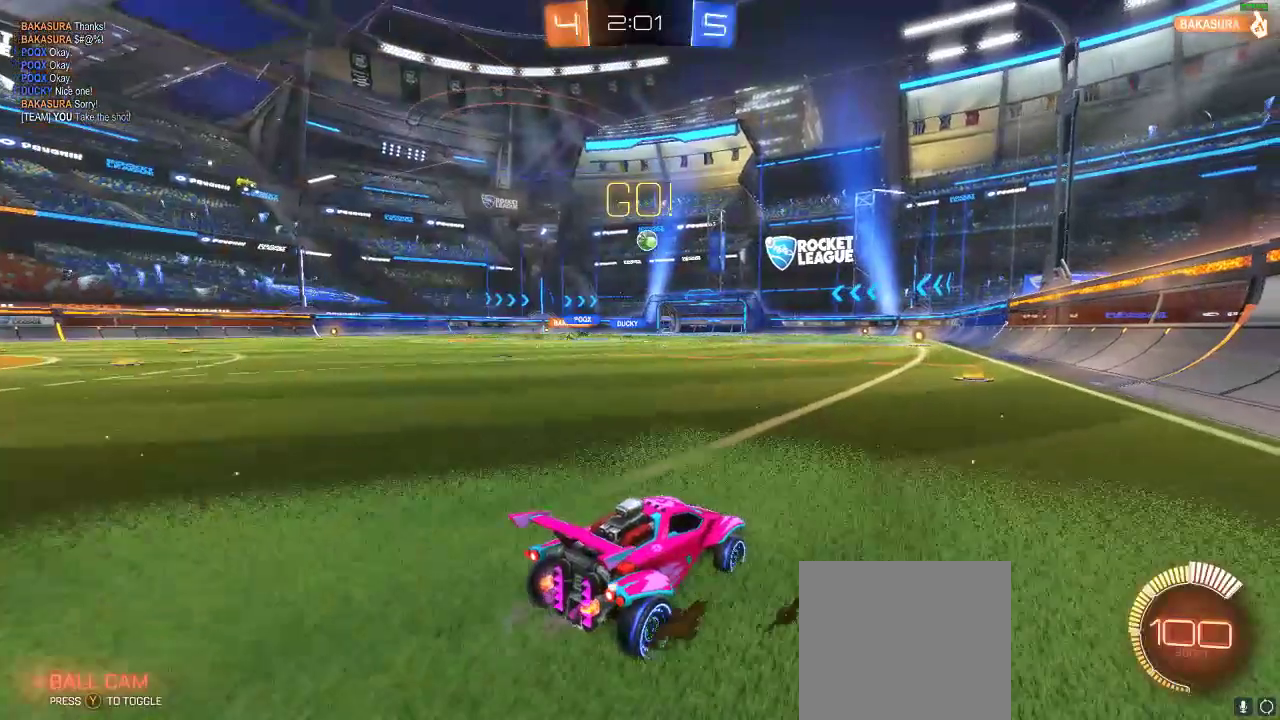
{"buttons": ["R2"], "left_stick": "left", "right_stick": "center", "events": [[33, "R2", "down"], [100, "R1", "down"], [150, "R1", "up"], [183, "left_stick", "center"], [267, "R2", "up"], [267, "left_stick", "left"], [350, "X", "down"], [467, "R2", "down"], [467, "X", "up"]]}
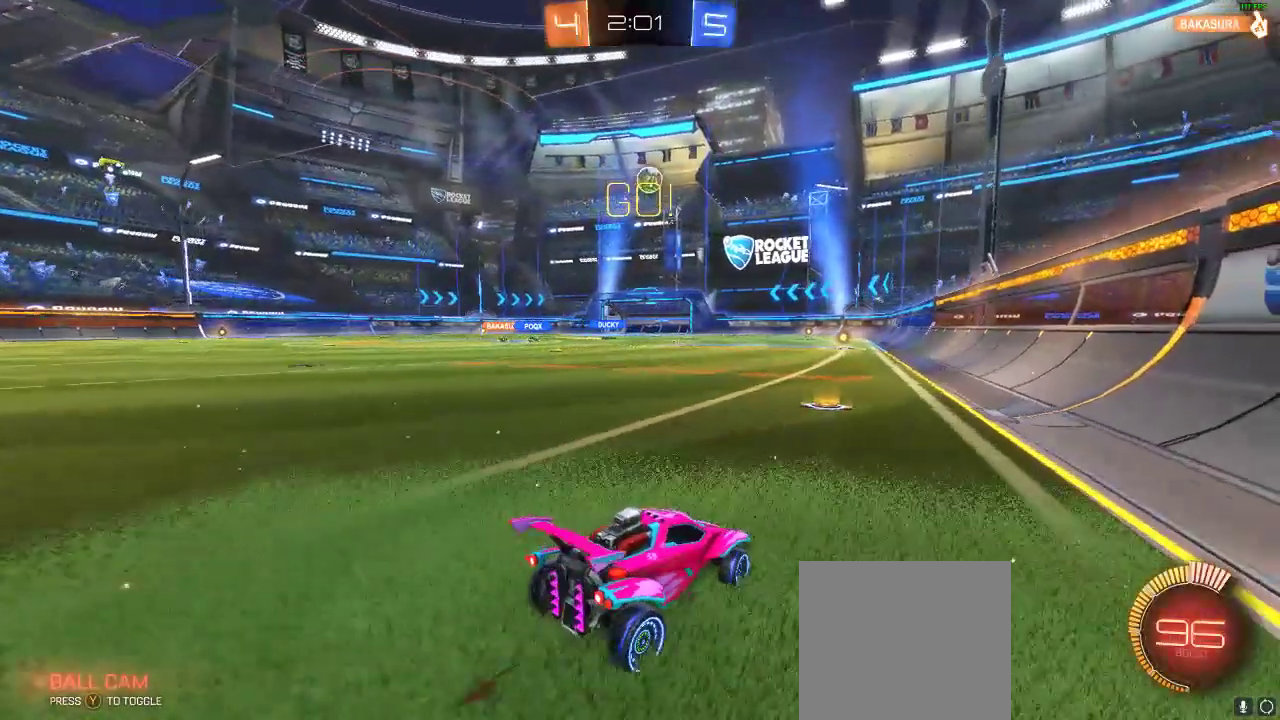
{"buttons": ["R2"], "left_stick": "center", "right_stick": "center", "events": [[217, "R2", "up"], [250, "left_stick", "center"], [467, "R2", "down"]]}
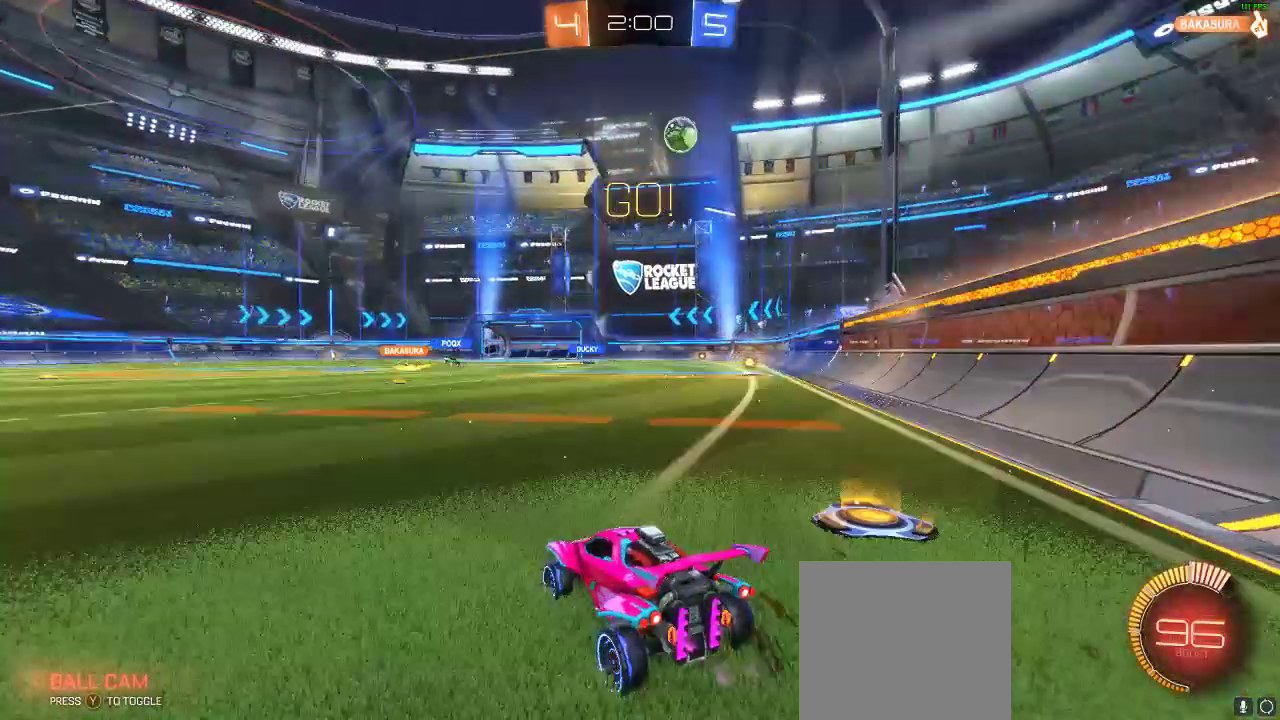
{"buttons": ["R2"], "left_stick": "center", "right_stick": "center", "events": [[200, "left_stick", "right"], [350, "left_stick", "center"]]}
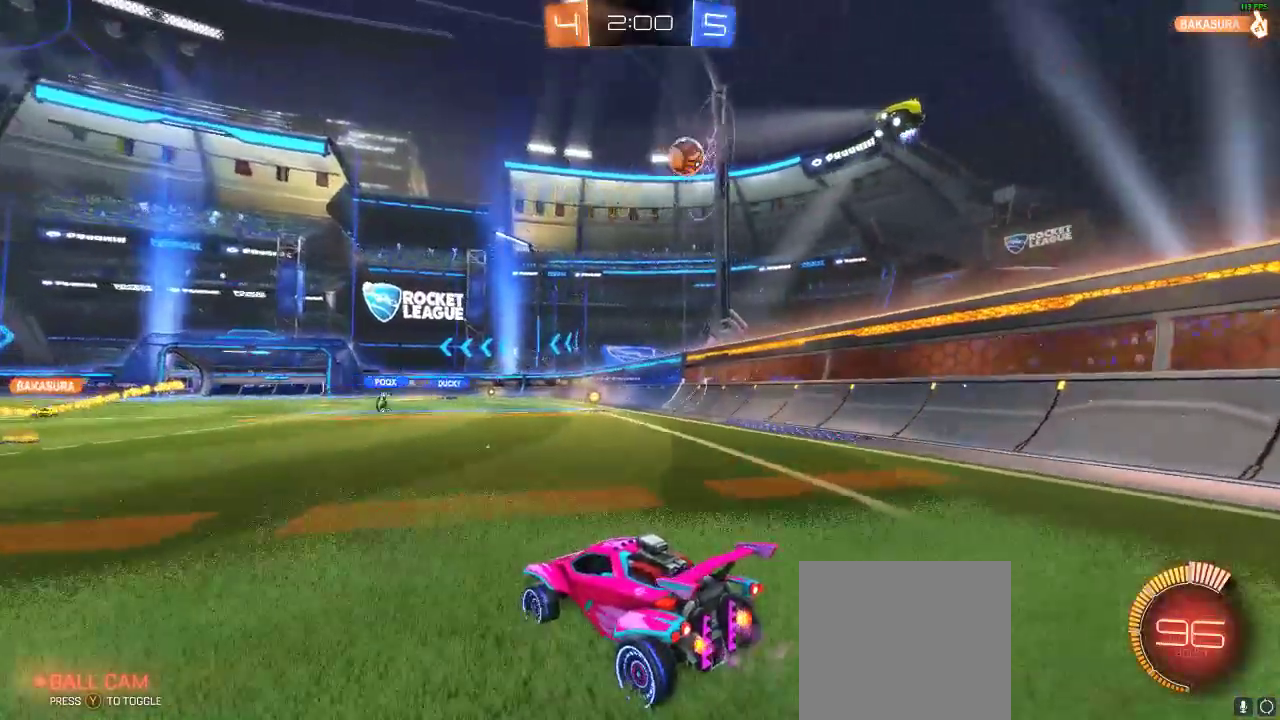
{"buttons": ["A", "R2"], "left_stick": "down", "right_stick": "center", "events": [[233, "left_stick", "right"], [267, "R1", "down"], [417, "A", "down"], [417, "R1", "up"], [417, "left_stick", "center"], [500, "left_stick", "down"]]}
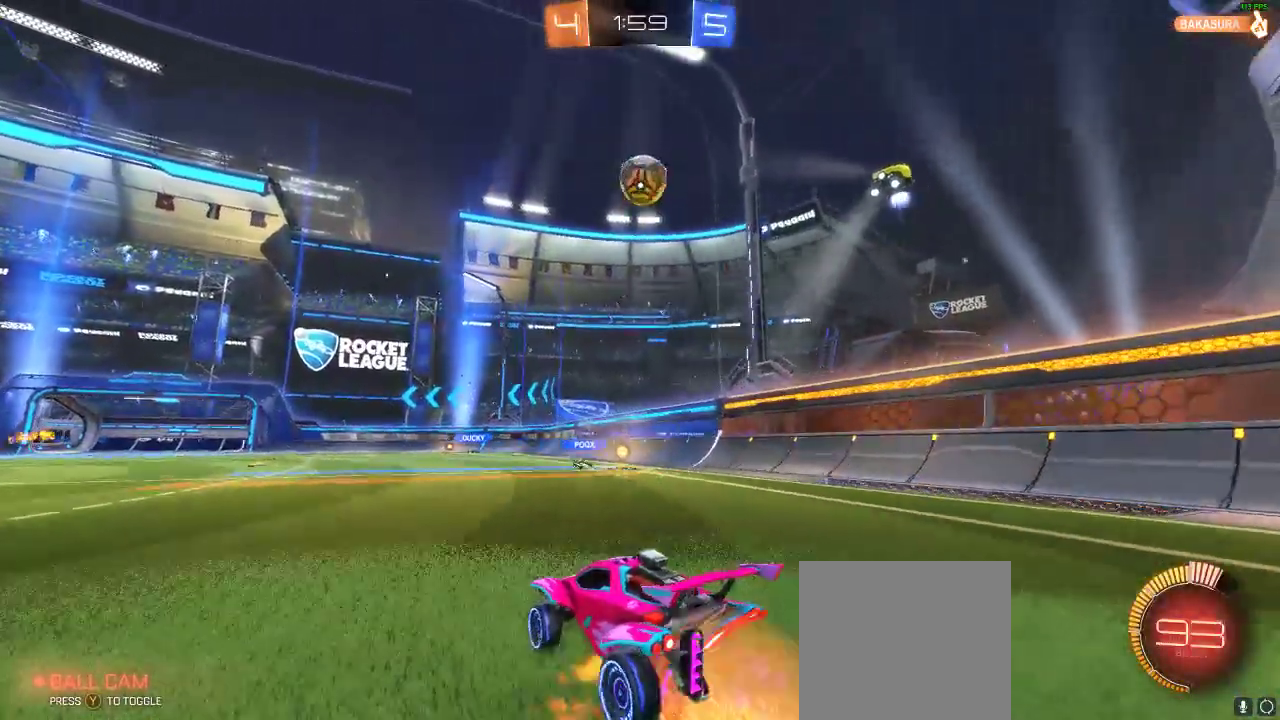
{"buttons": ["A", "R1", "R2"], "left_stick": "center", "right_stick": "center", "events": [[117, "left_stick", "down-right"], [300, "R1", "down"], [300, "left_stick", "center"]]}
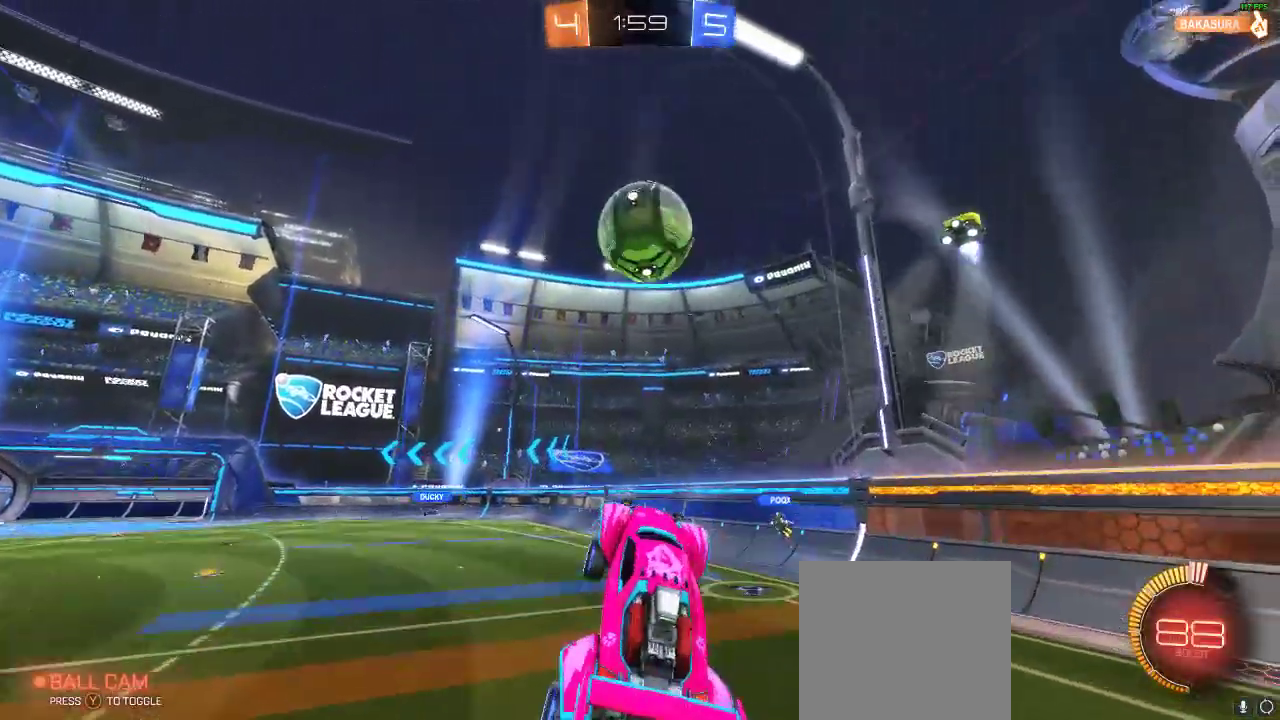
{"buttons": ["R1", "R2"], "left_stick": "up", "right_stick": "center", "events": [[267, "A", "up"], [267, "left_stick", "up-right"], [333, "left_stick", "up"]]}
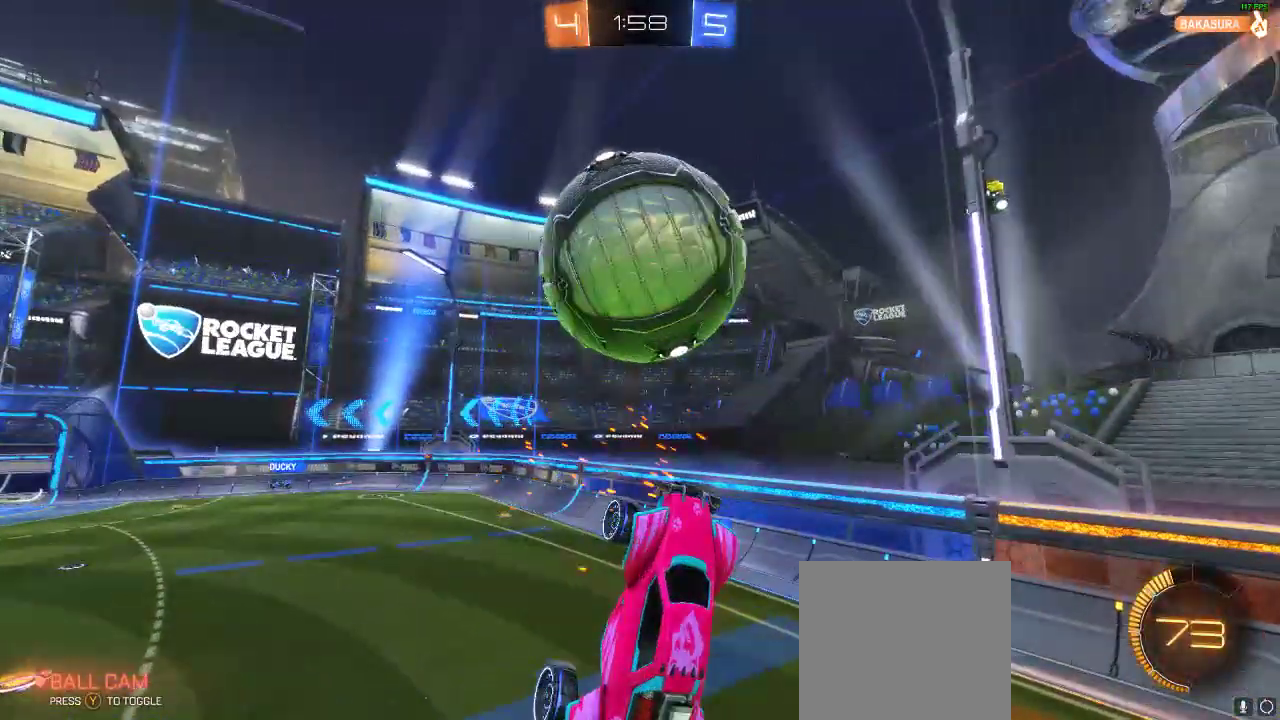
{"buttons": ["R2"], "left_stick": "up", "right_stick": "center", "events": [[50, "left_stick", "up-right"], [67, "R1", "up"], [433, "left_stick", "center"], [500, "left_stick", "up"]]}
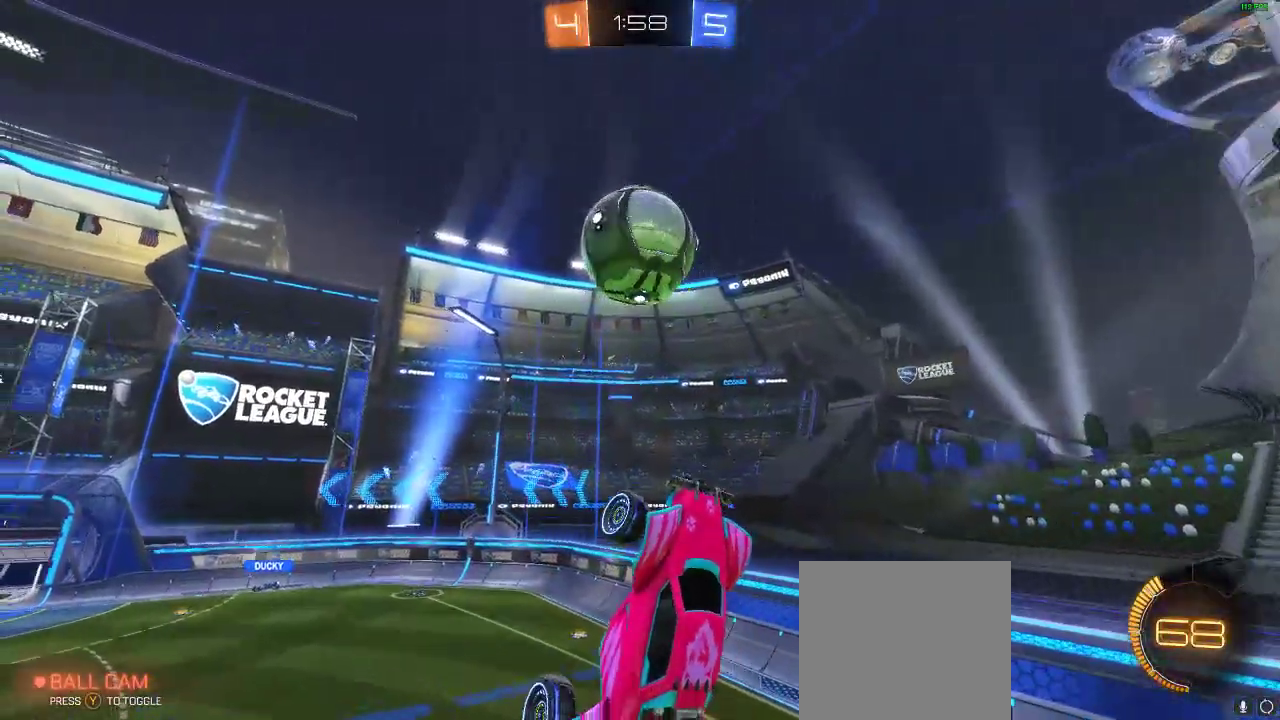
{"buttons": ["R1", "R2"], "left_stick": "center", "right_stick": "center", "events": [[83, "R1", "down"], [133, "left_stick", "center"]]}
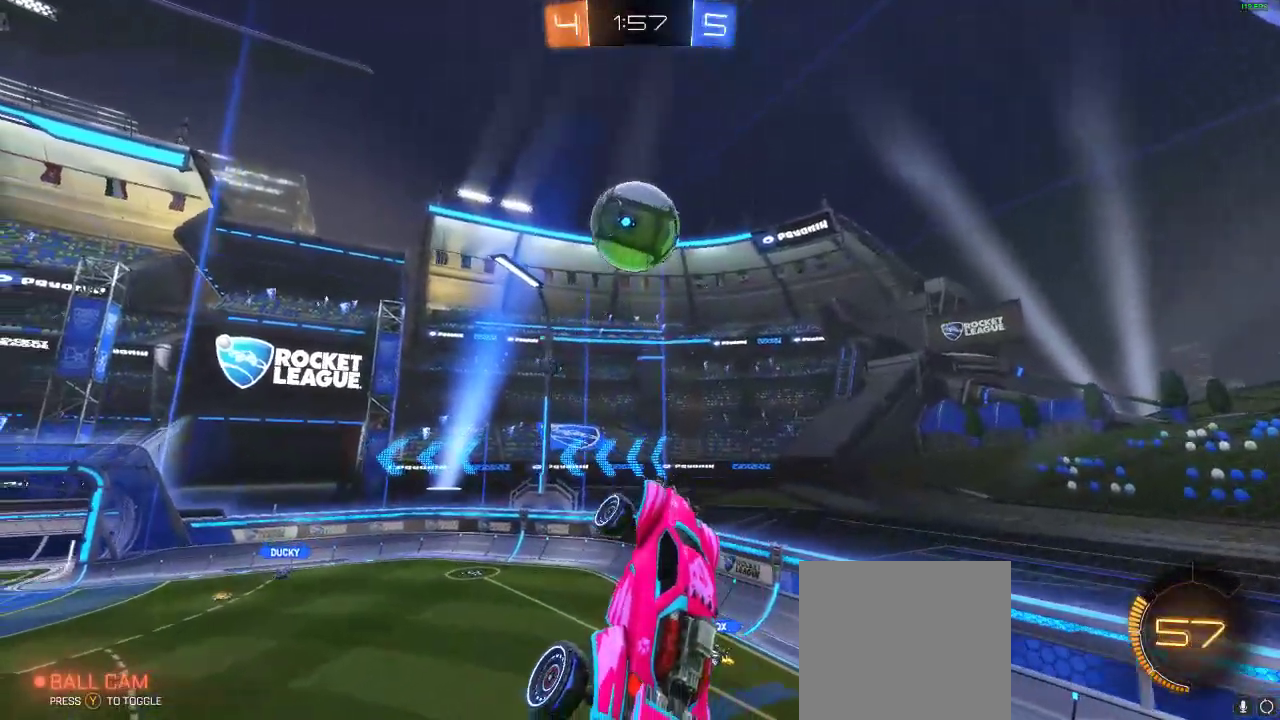
{"buttons": ["R1", "R2"], "left_stick": "center", "right_stick": "center", "events": [[150, "left_stick", "left"], [200, "left_stick", "up-left"], [283, "R1", "up"], [350, "left_stick", "center"], [433, "R1", "down"]]}
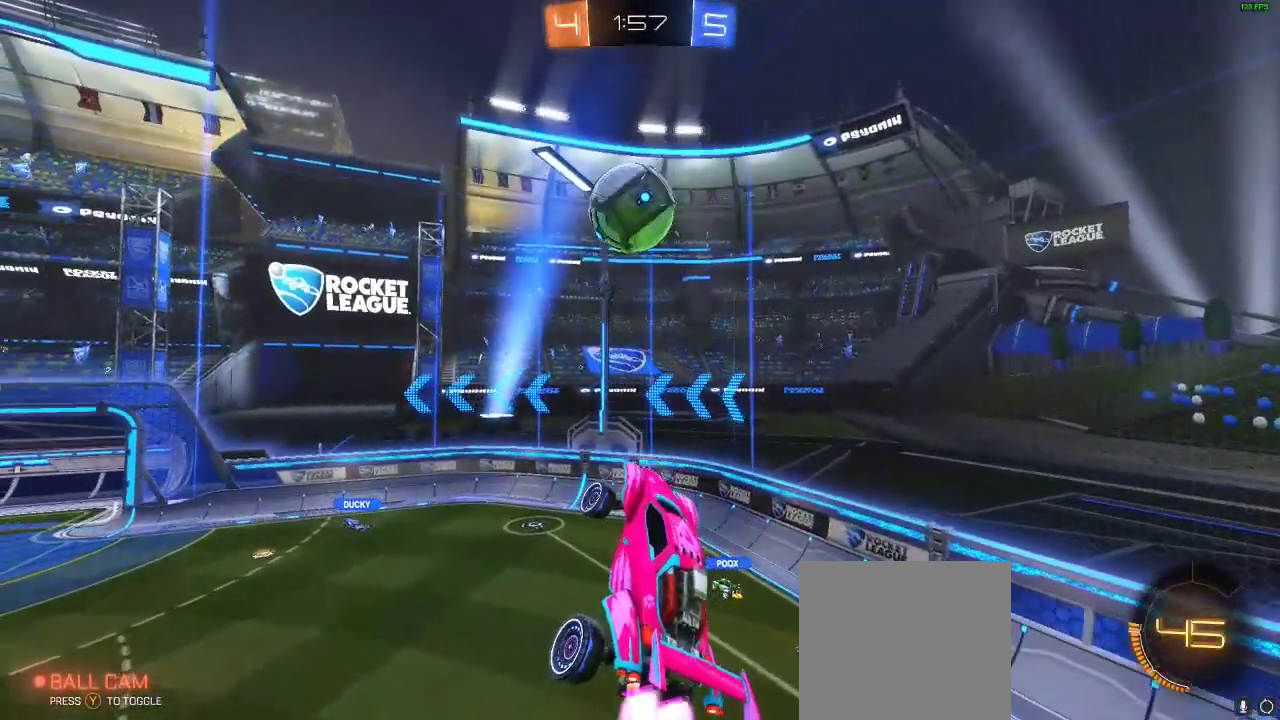
{"buttons": ["R2"], "left_stick": "center", "right_stick": "center", "events": [[17, "left_stick", "right"], [83, "left_stick", "center"], [200, "R1", "up"], [233, "left_stick", "up-right"], [333, "left_stick", "center"]]}
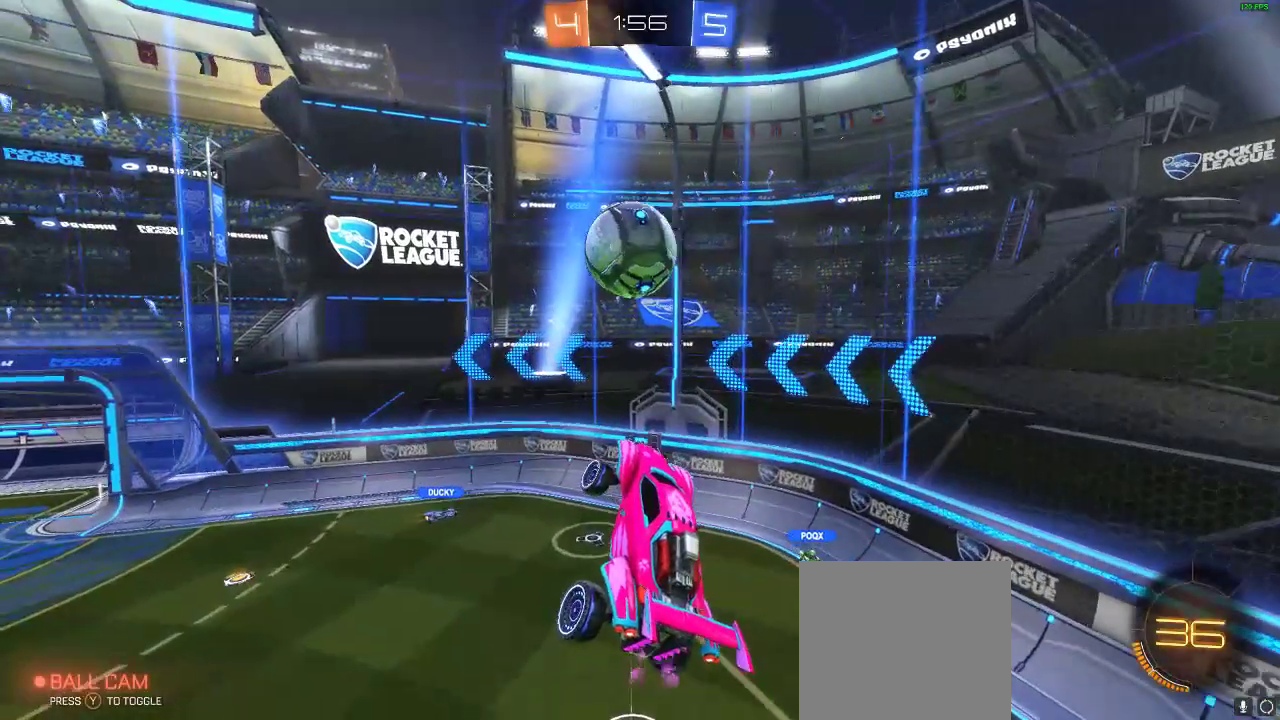
{"buttons": ["R1", "R2"], "left_stick": "up", "right_stick": "center", "events": [[17, "L1", "down"], [67, "left_stick", "up-left"], [167, "L1", "up"], [167, "left_stick", "up"], [283, "left_stick", "center"], [350, "R1", "down"], [400, "left_stick", "up"]]}
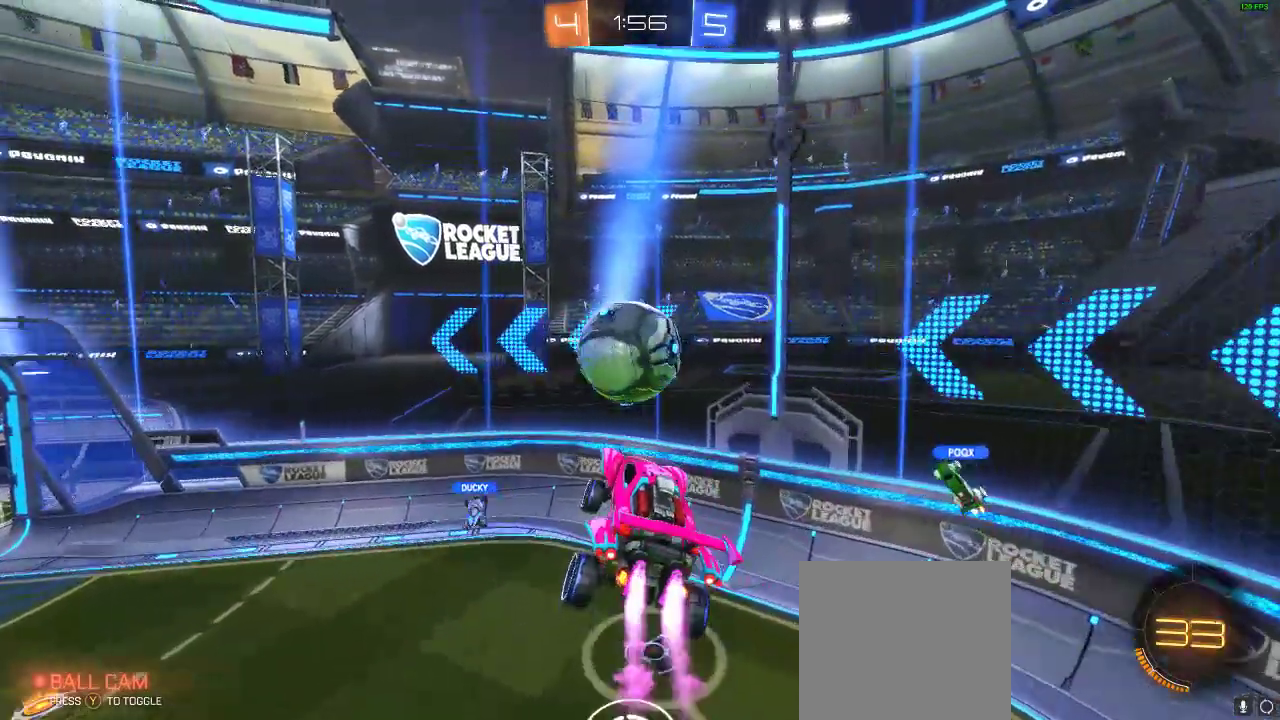
{"buttons": ["Y", "R1", "R2"], "left_stick": "down-left", "right_stick": "center", "events": [[33, "R1", "up"], [117, "left_stick", "up-left"], [283, "L1", "down"], [283, "R1", "down"], [283, "left_stick", "left"], [483, "L1", "up"], [483, "Y", "down"], [483, "left_stick", "down-left"]]}
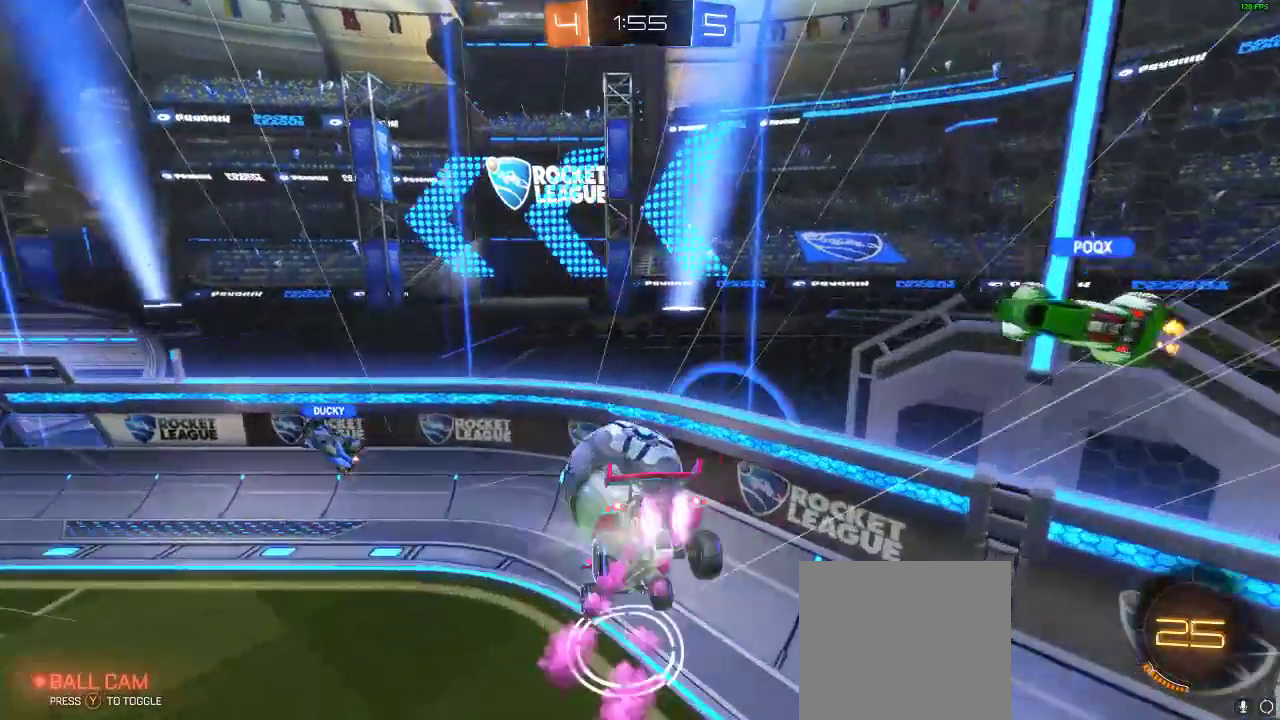
{"buttons": ["Y", "R2"], "left_stick": "down-left", "right_stick": "center", "events": [[133, "Y", "up"], [200, "R1", "up"], [483, "Y", "down"]]}
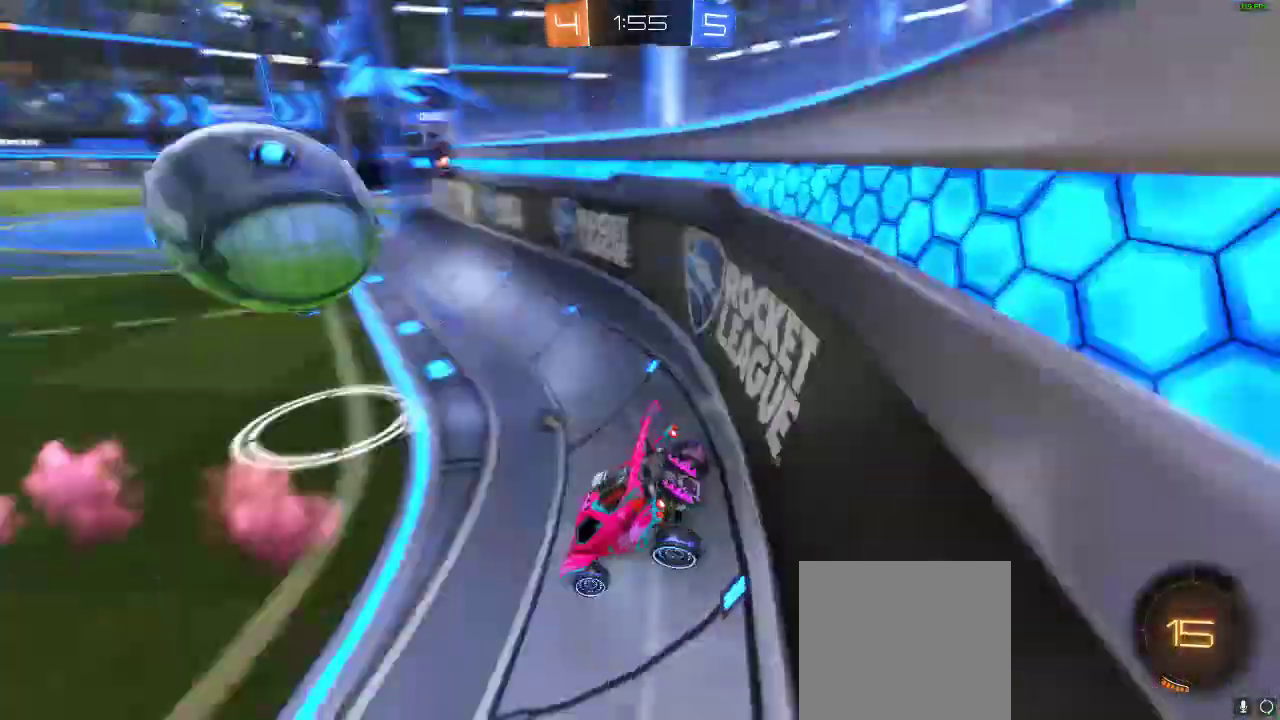
{"buttons": ["R1", "R2"], "left_stick": "left", "right_stick": "center", "events": [[17, "Y", "up"], [17, "left_stick", "center"], [267, "R1", "down"], [350, "left_stick", "right"], [467, "left_stick", "left"]]}
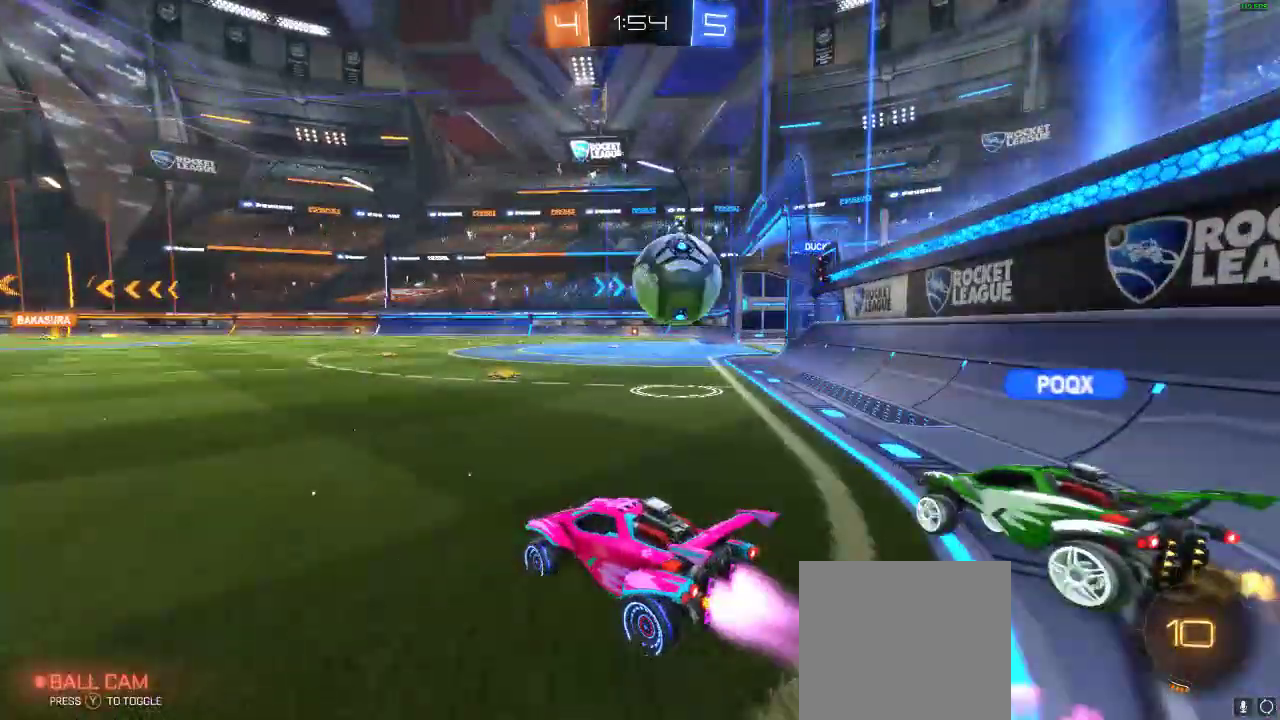
{"buttons": ["A", "R1", "R2"], "left_stick": "center", "right_stick": "center", "events": [[17, "left_stick", "right"], [333, "left_stick", "center"], [417, "A", "down"]]}
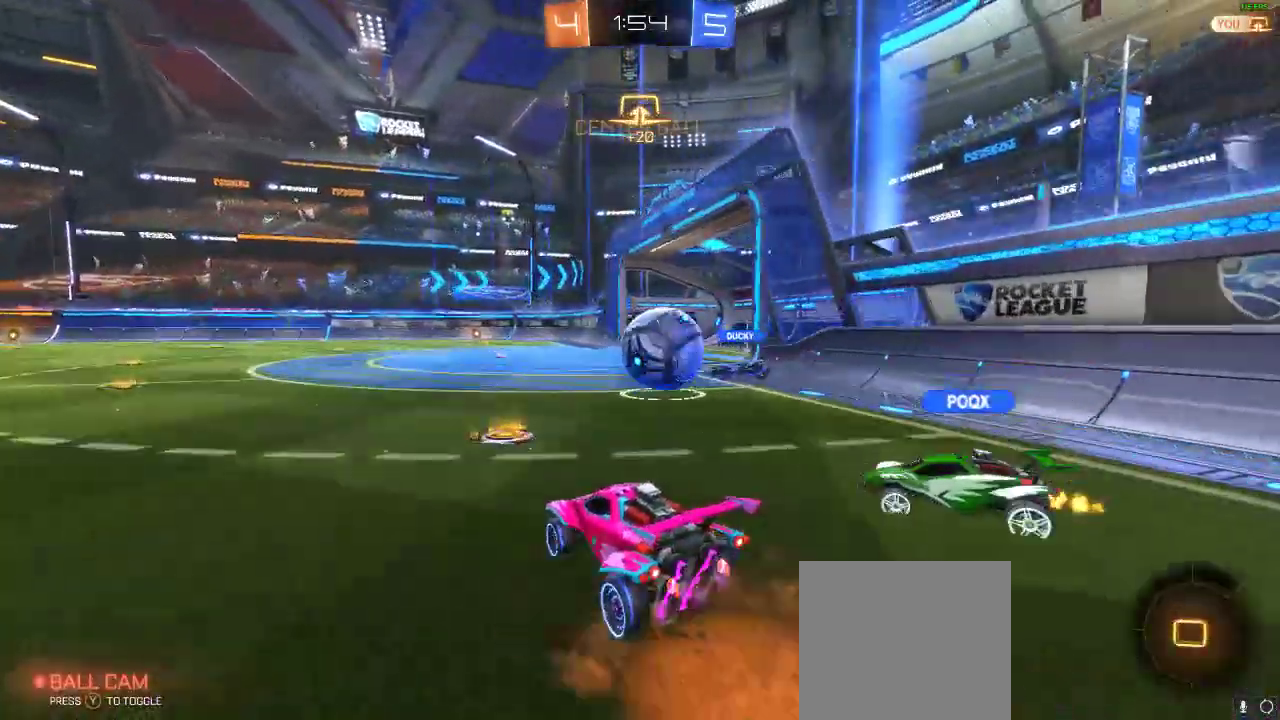
{"buttons": ["R2"], "left_stick": "center", "right_stick": "center", "events": [[133, "A", "up"], [283, "R1", "up"]]}
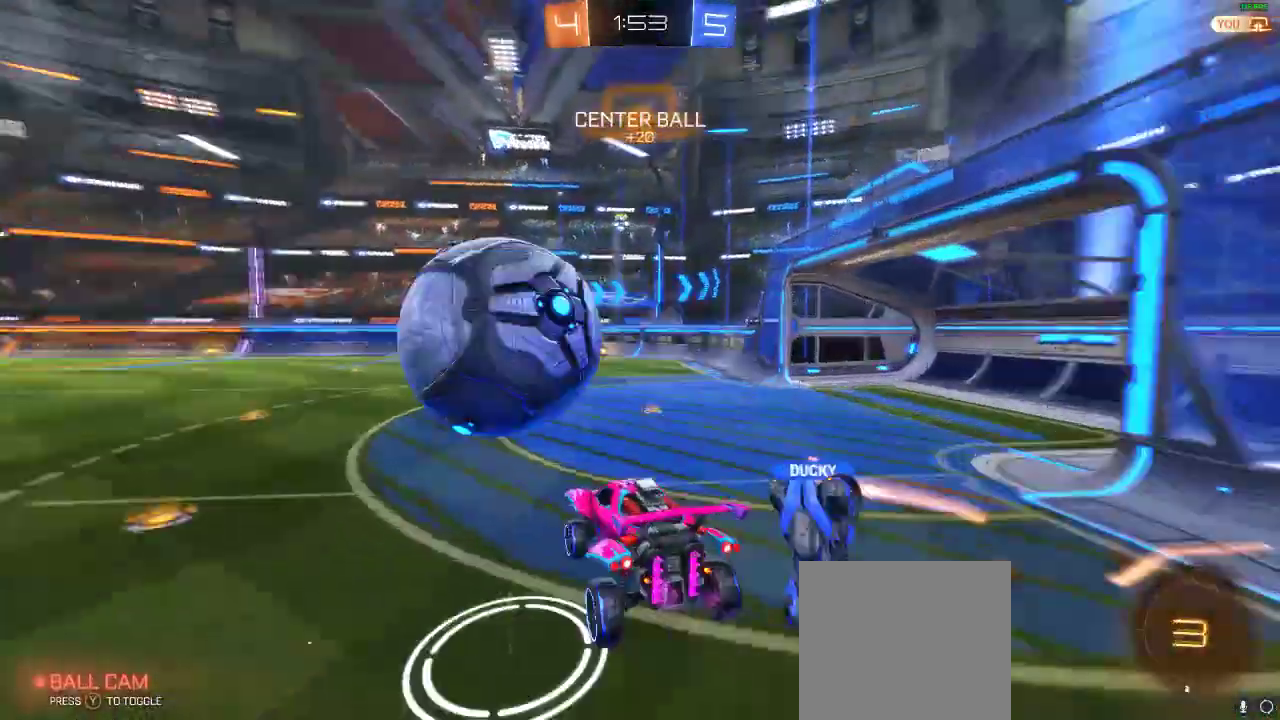
{"buttons": ["R2"], "left_stick": "down-left", "right_stick": "center", "events": [[200, "L1", "down"], [233, "left_stick", "left"], [350, "L1", "up"], [350, "left_stick", "center"], [500, "left_stick", "down-left"]]}
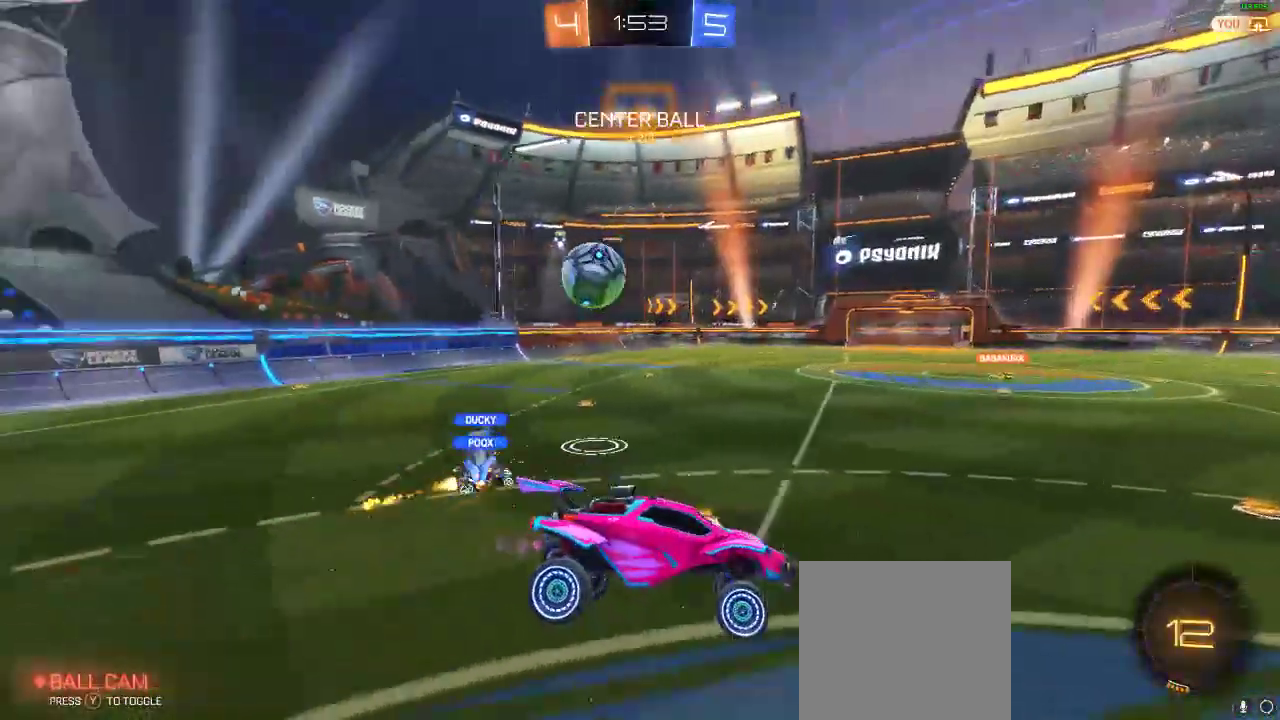
{"buttons": ["R2"], "left_stick": "center", "right_stick": "center", "events": [[117, "left_stick", "center"]]}
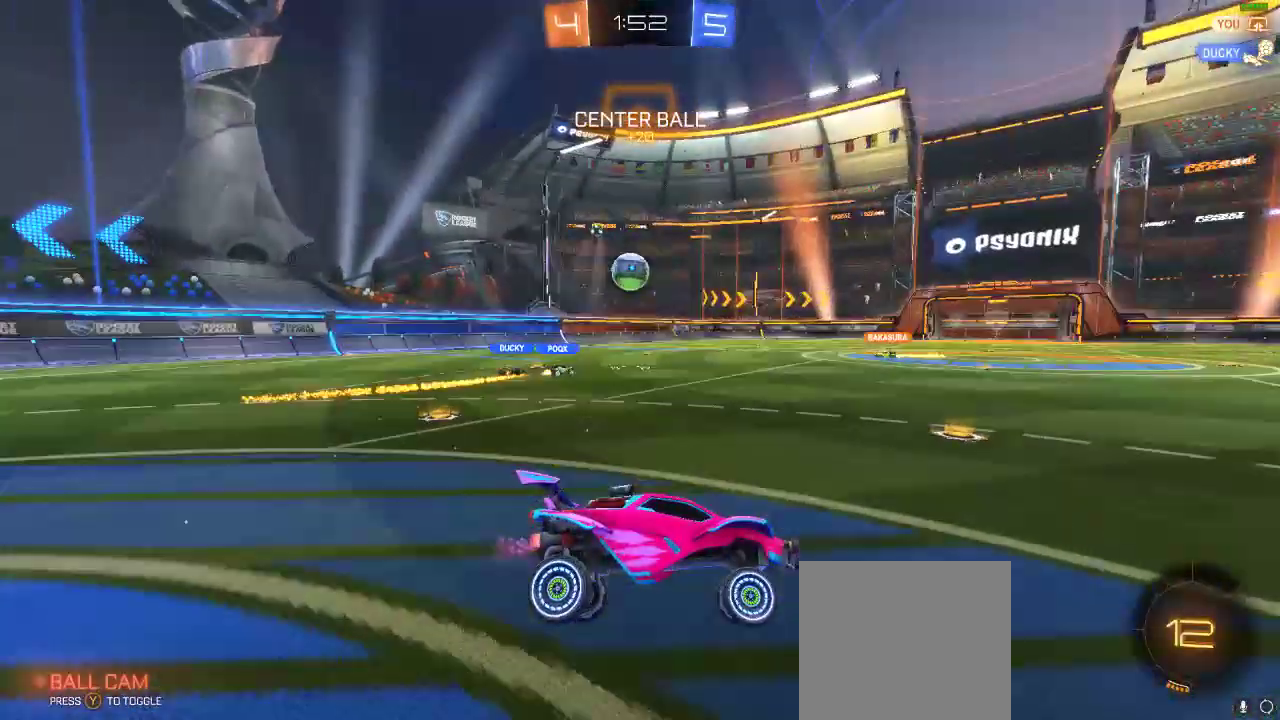
{"buttons": ["R1", "R2"], "left_stick": "left", "right_stick": "center", "events": [[250, "left_stick", "left"], [367, "R1", "down"]]}
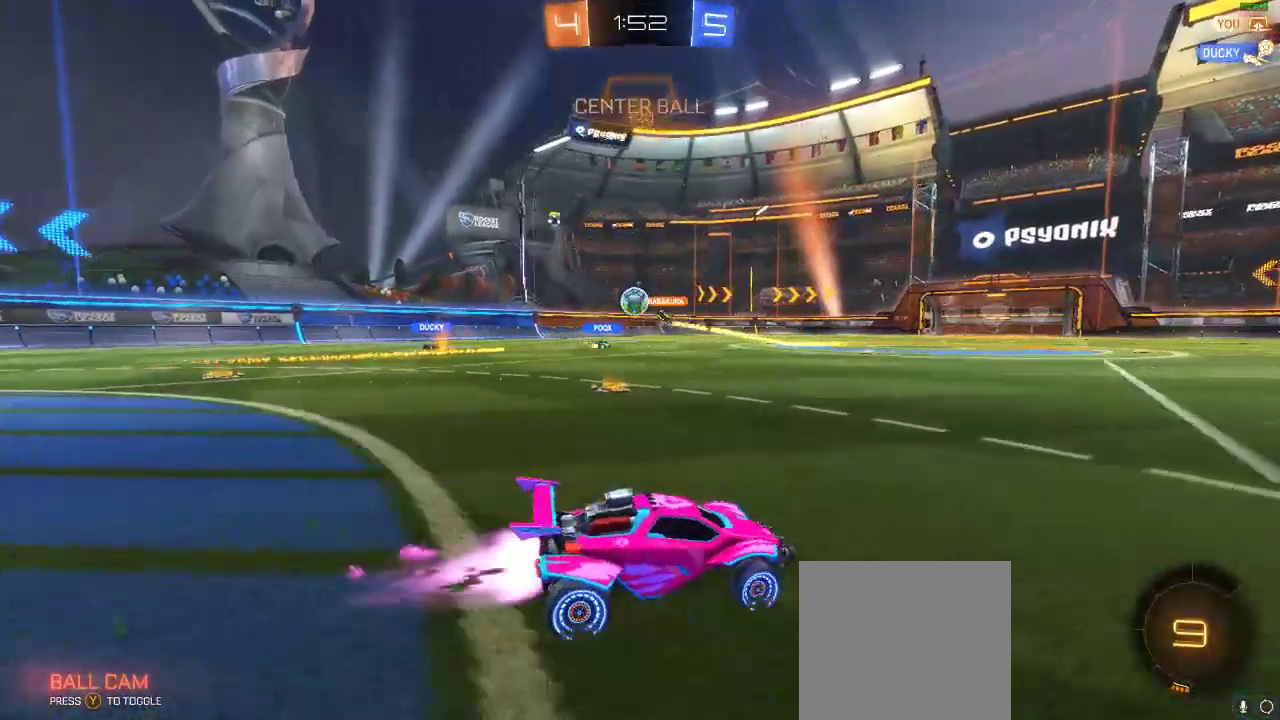
{"buttons": ["R2"], "left_stick": "center", "right_stick": "center", "events": [[67, "left_stick", "center"], [117, "R1", "up"], [433, "left_stick", "right"], [500, "left_stick", "center"]]}
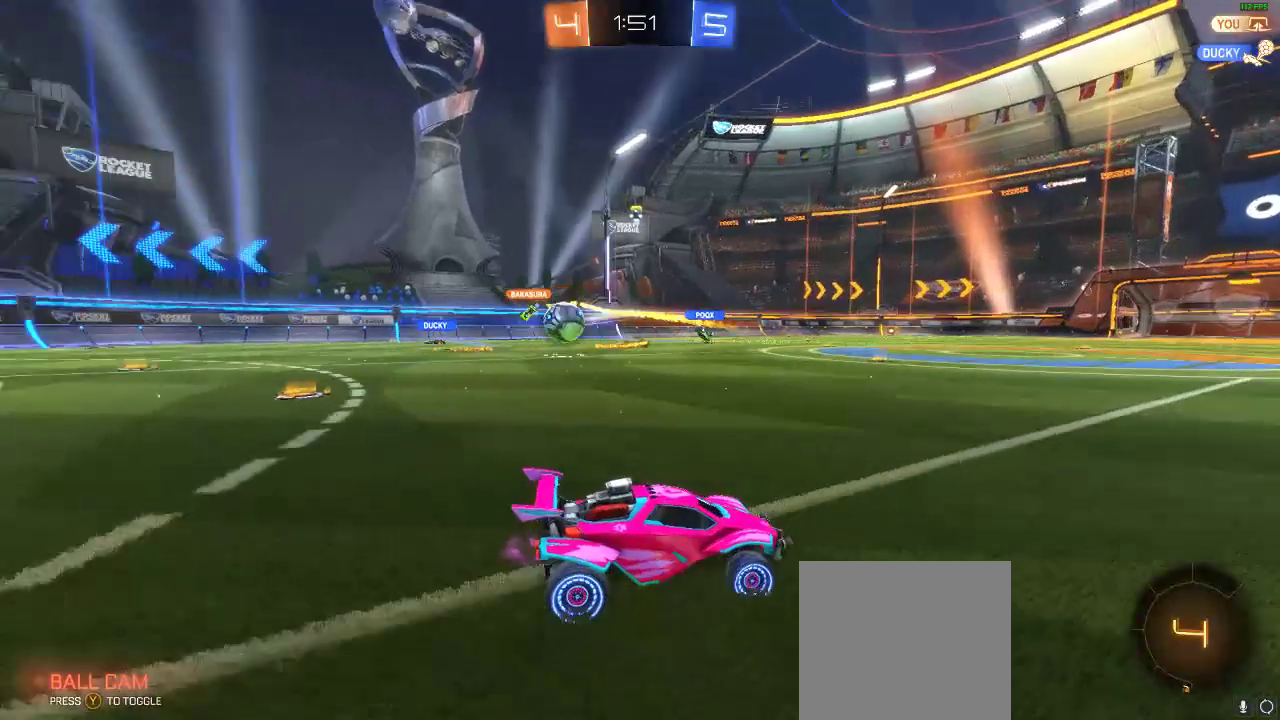
{"buttons": ["R2"], "left_stick": "right", "right_stick": "center", "events": [[83, "left_stick", "right"], [167, "X", "down"], [283, "X", "up"]]}
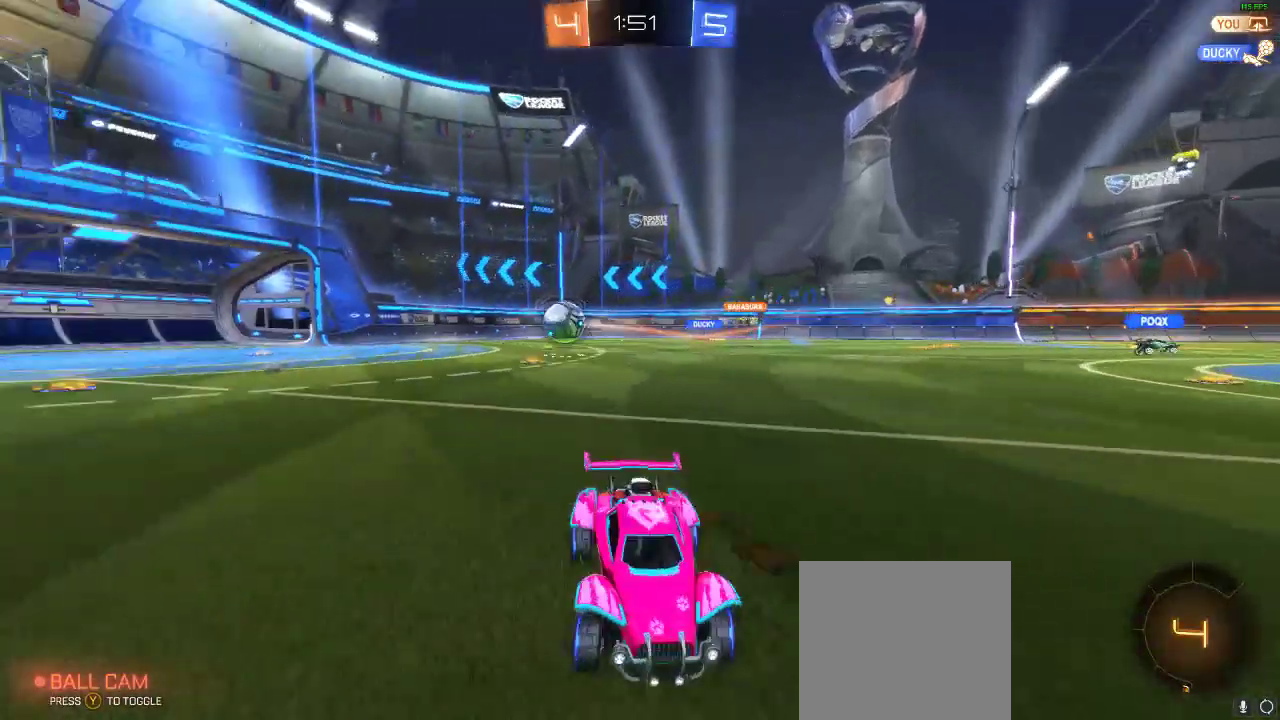
{"buttons": ["R2"], "left_stick": "center", "right_stick": "center", "events": [[233, "left_stick", "center"]]}
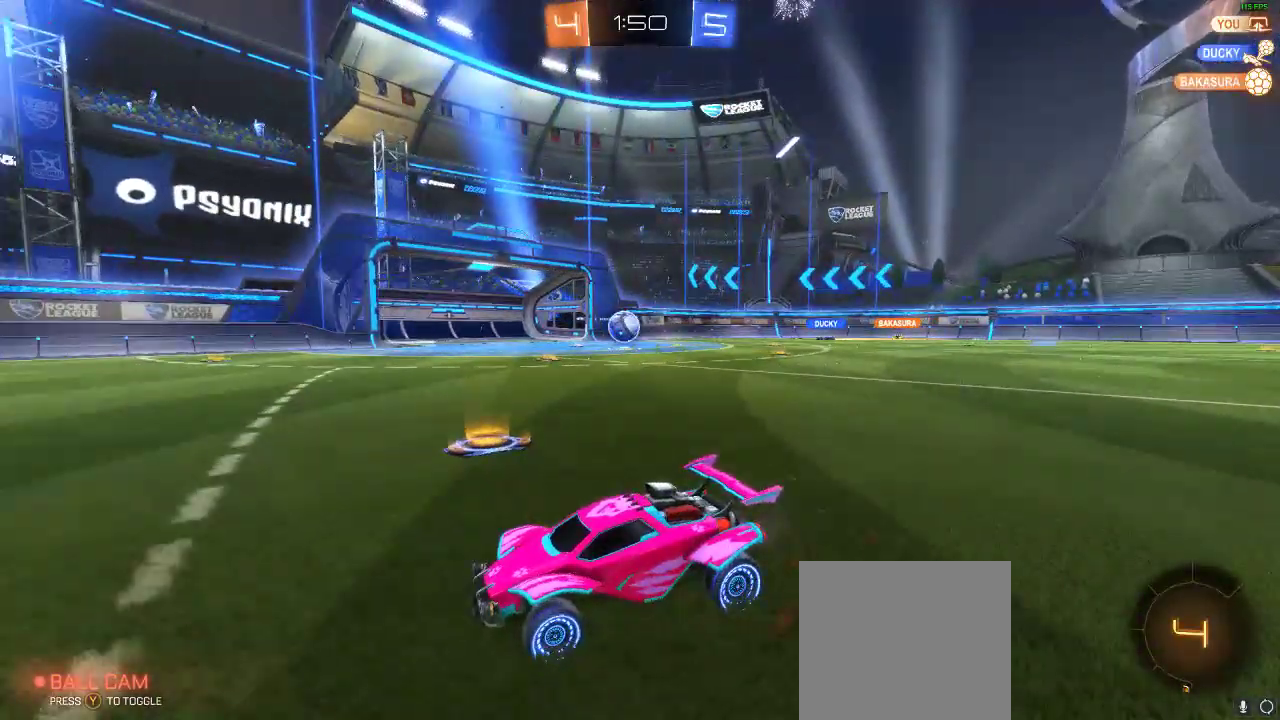
{"buttons": ["R2"], "left_stick": "right", "right_stick": "center", "events": [[17, "left_stick", "left"], [183, "left_stick", "center"], [400, "left_stick", "right"]]}
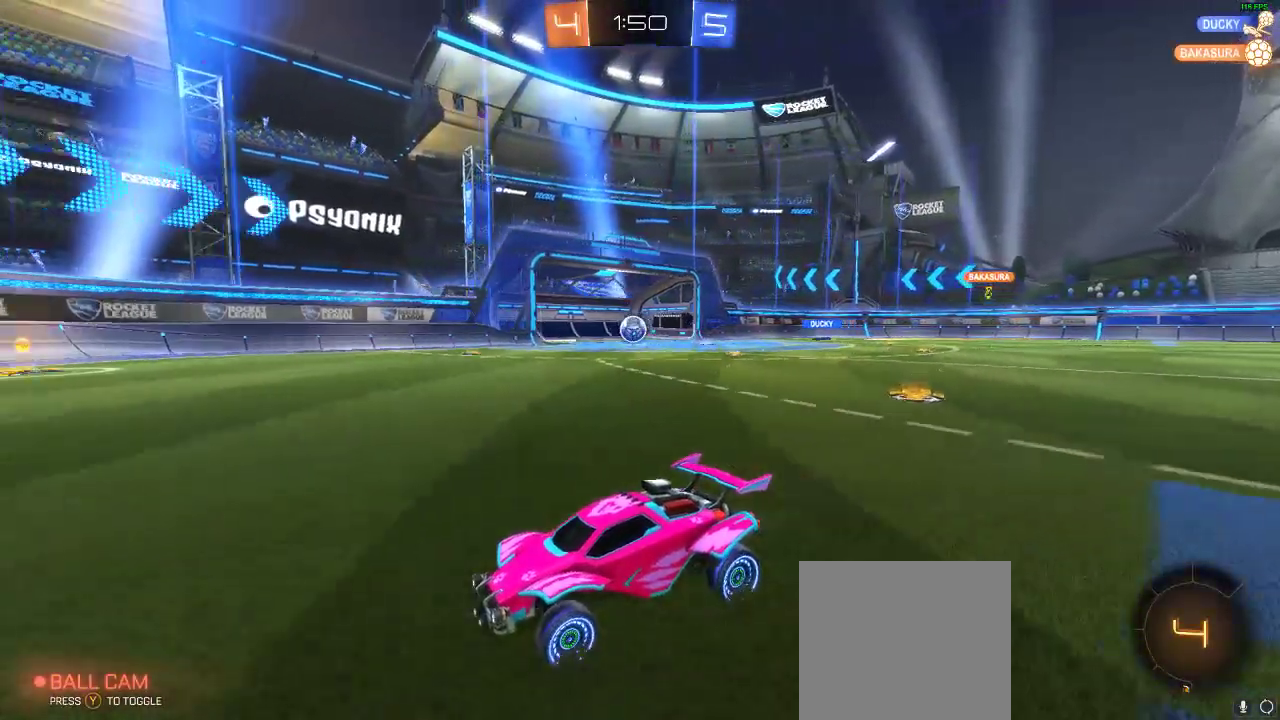
{"buttons": ["R2"], "left_stick": "right", "right_stick": "center", "events": [[100, "left_stick", "center"], [183, "left_stick", "right"]]}
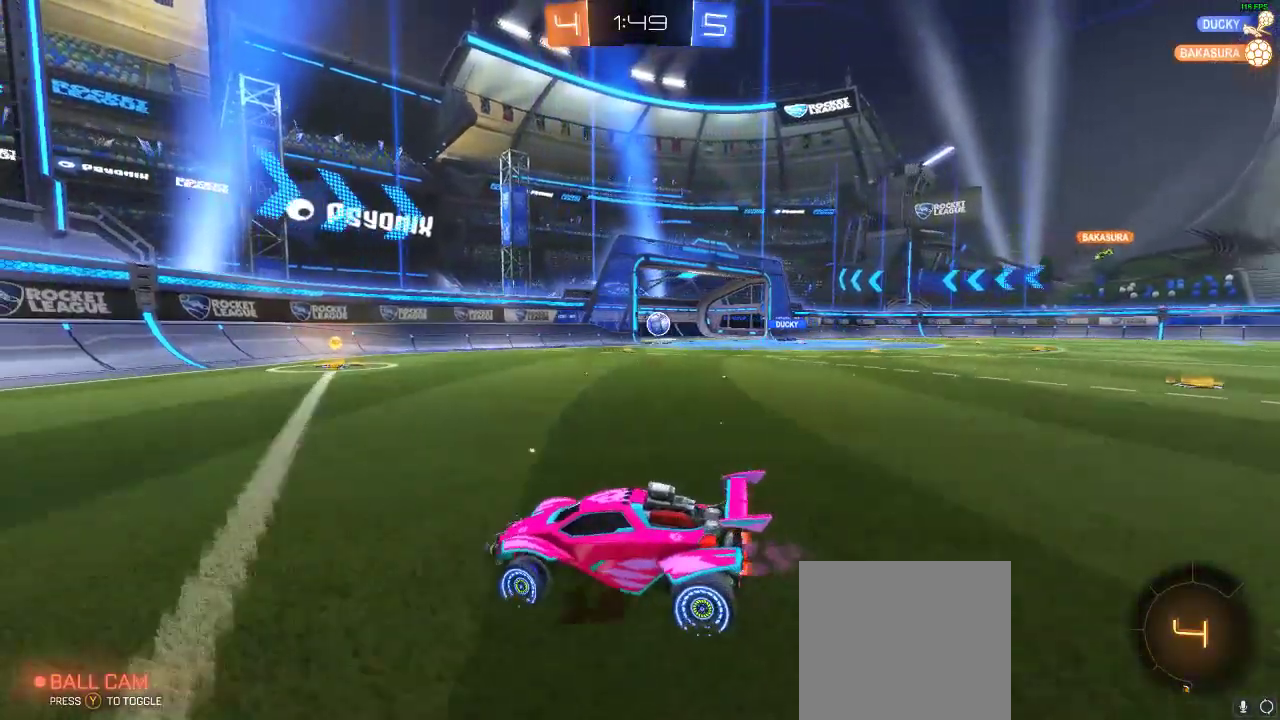
{"buttons": ["R2"], "left_stick": "left", "right_stick": "center", "events": [[333, "left_stick", "center"], [483, "left_stick", "left"]]}
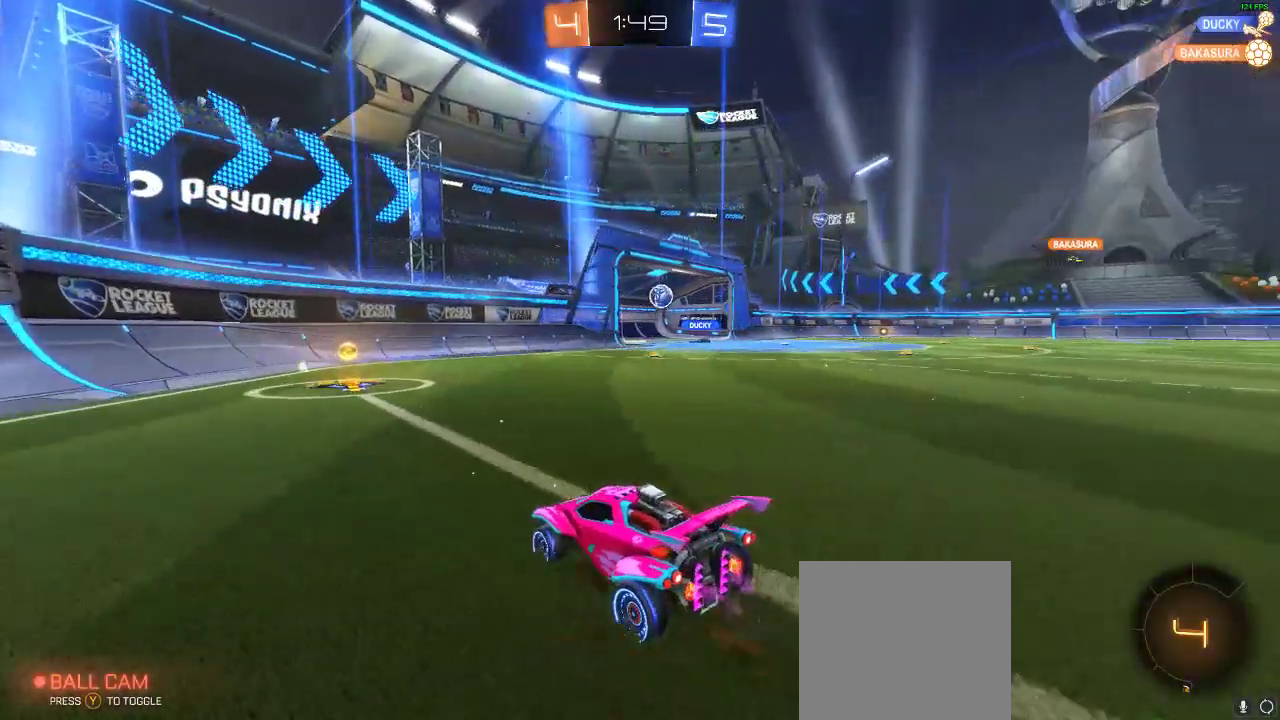
{"buttons": ["R2"], "left_stick": "right", "right_stick": "center", "events": [[83, "left_stick", "center"], [267, "left_stick", "right"]]}